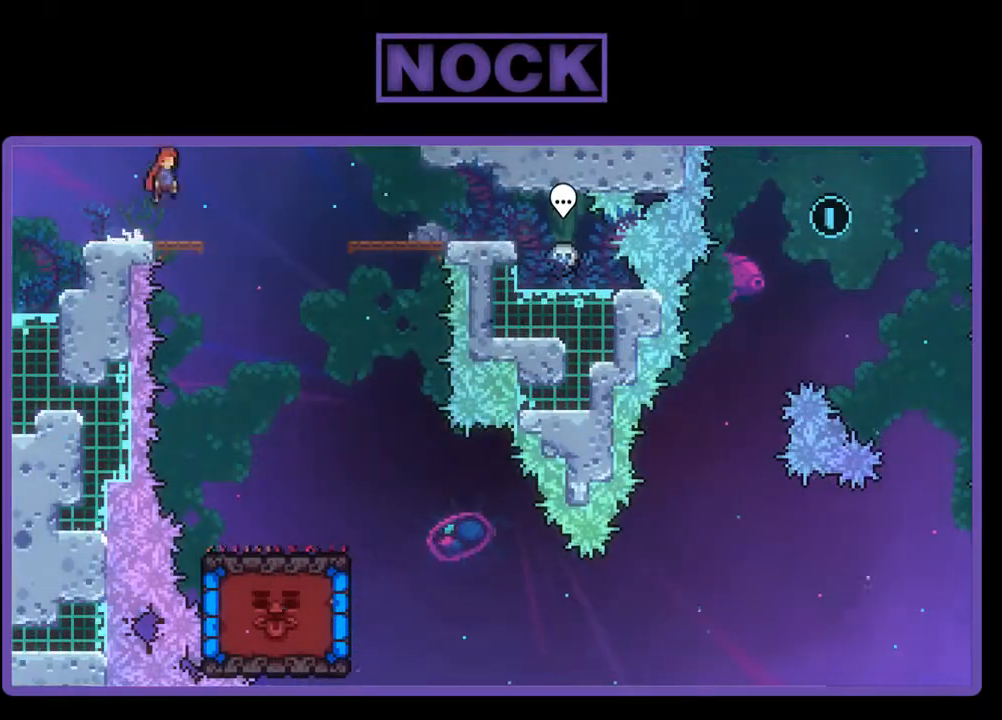
Gameplay with a controller (PlayStation layout); each line is a JSON object with the inputs held at the frame after it. "events" lists button and stick changes between this image and that frame as [ms after this image, input, new state], when the widget could be followed in between. Not read: left_stick right_stick.
{"buttons": ["R2"], "events": [[167, "CROSS", "up"], [500, "DPAD_RIGHT", "up"]]}
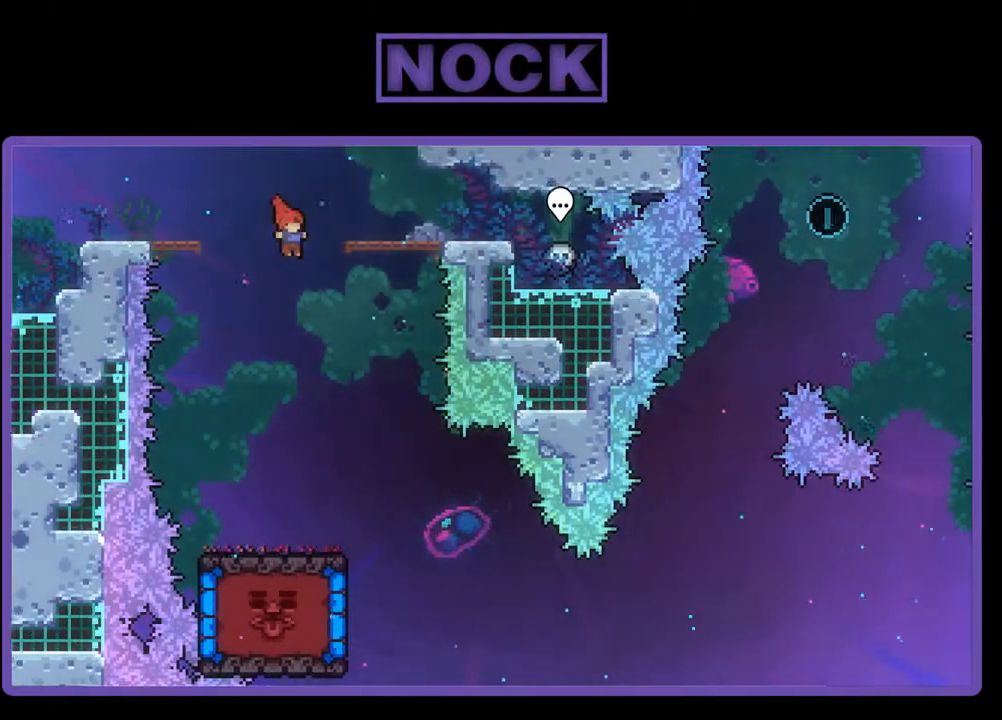
{"buttons": ["R2"], "events": [[133, "DPAD_RIGHT", "down"], [367, "DPAD_RIGHT", "up"]]}
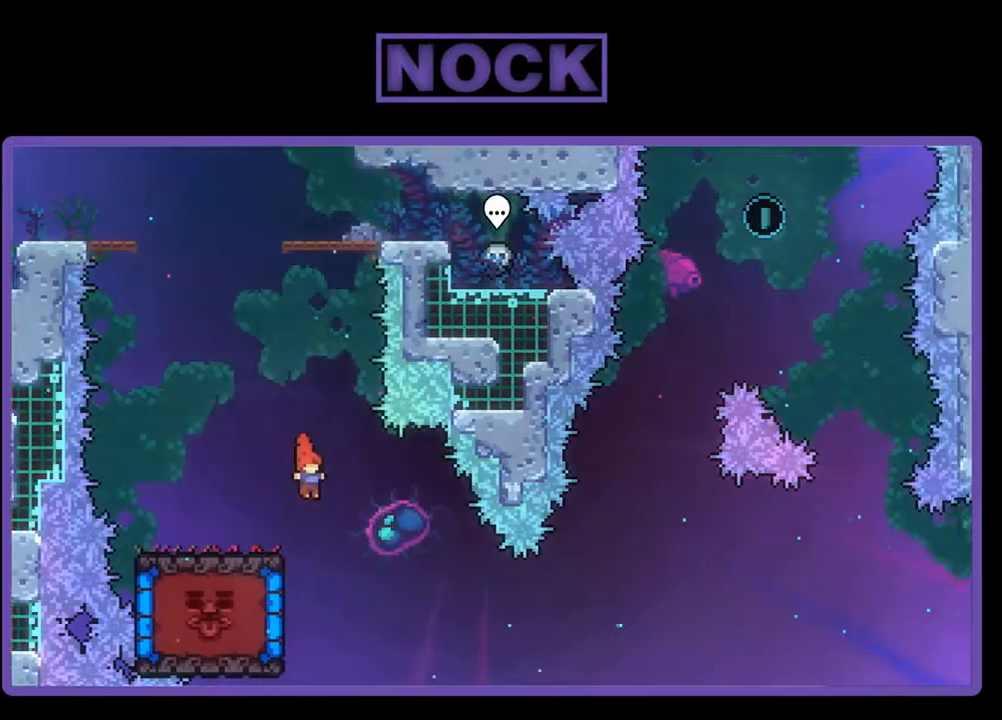
{"buttons": ["R2", "DPAD_UP", "DPAD_LEFT"], "events": [[133, "DPAD_LEFT", "down"], [333, "CIRCLE", "down"], [400, "DPAD_UP", "down"], [467, "CIRCLE", "up"]]}
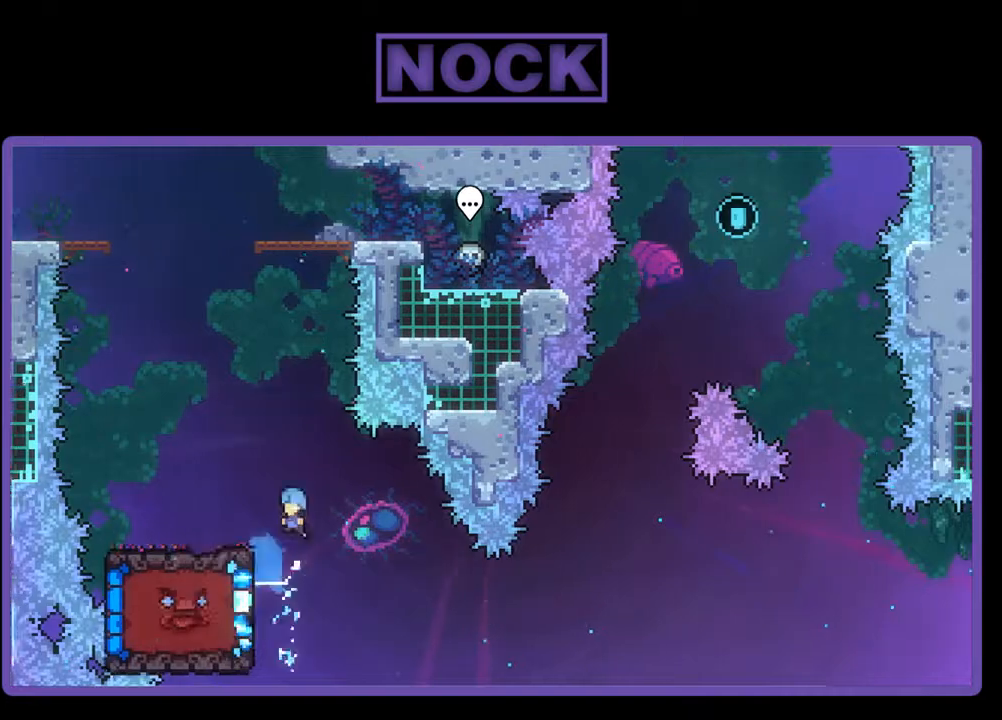
{"buttons": ["R2", "DPAD_RIGHT"], "events": [[200, "DPAD_UP", "up"], [367, "DPAD_LEFT", "up"], [400, "DPAD_RIGHT", "down"]]}
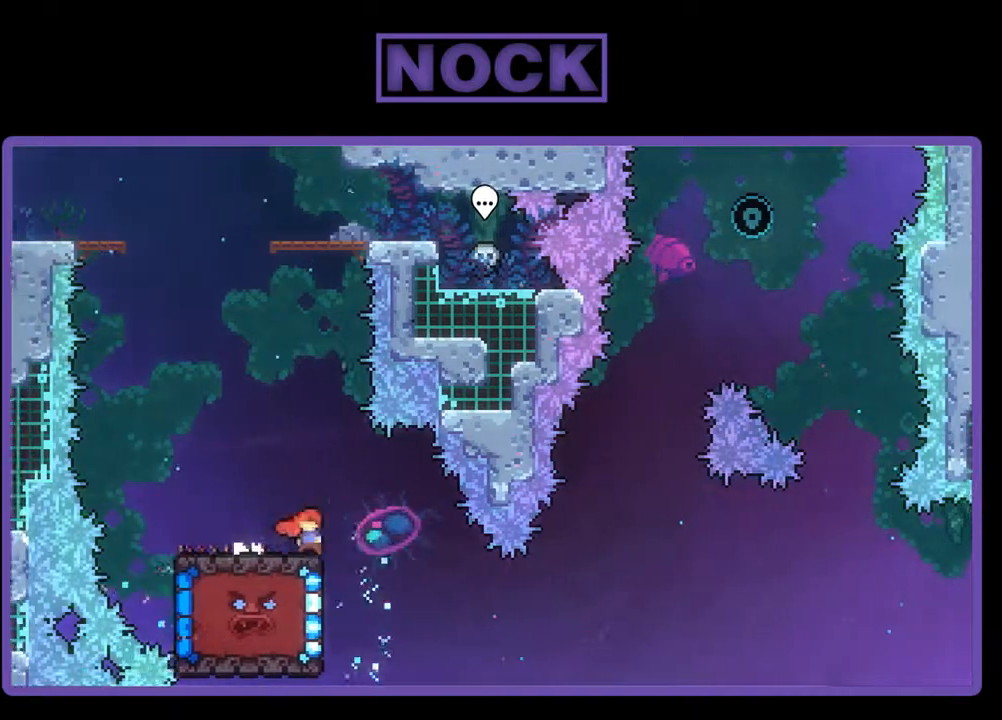
{"buttons": ["R2", "DPAD_DOWN", "DPAD_LEFT"], "events": [[267, "DPAD_DOWN", "down"], [300, "DPAD_RIGHT", "up"], [333, "DPAD_LEFT", "down"]]}
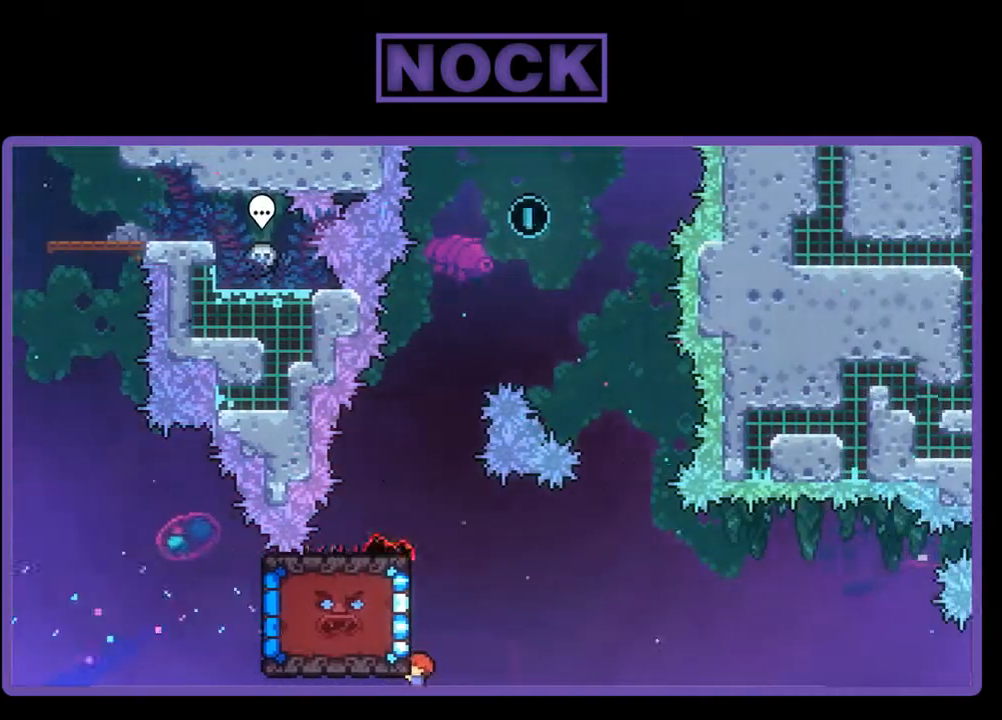
{"buttons": ["R2"], "events": [[67, "DPAD_DOWN", "up"], [67, "DPAD_LEFT", "up"]]}
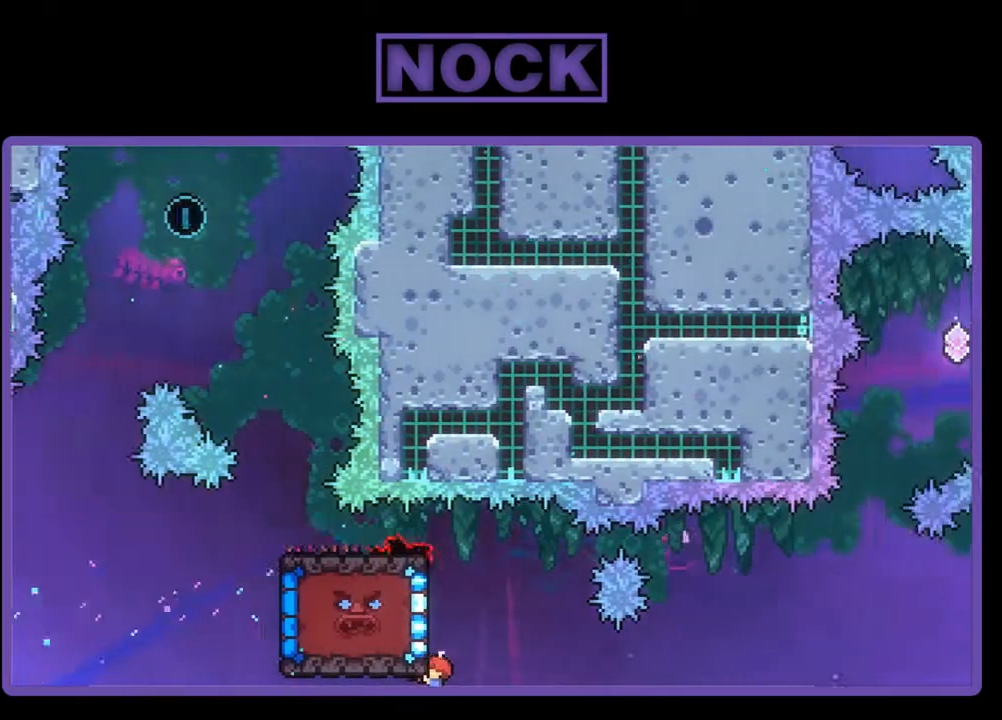
{"buttons": ["CROSS", "R2", "DPAD_UP", "DPAD_RIGHT"], "events": [[233, "DPAD_RIGHT", "down"], [300, "DPAD_UP", "down"], [367, "CROSS", "down"]]}
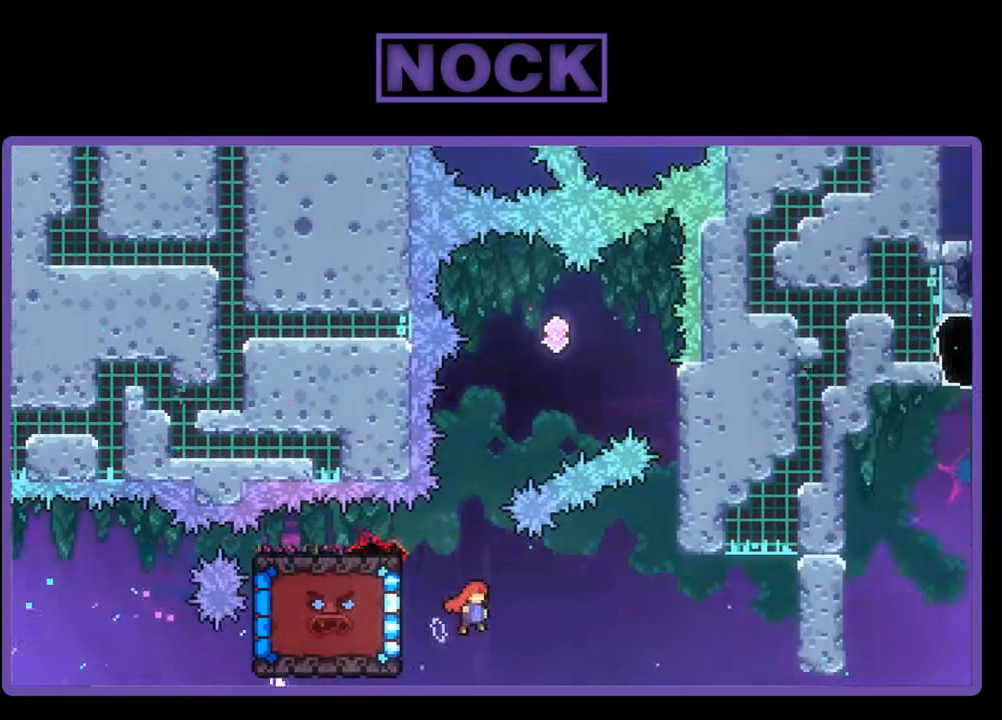
{"buttons": ["R2", "DPAD_RIGHT"], "events": [[67, "CROSS", "up"], [133, "CIRCLE", "down"], [167, "DPAD_UP", "up"], [433, "CIRCLE", "up"]]}
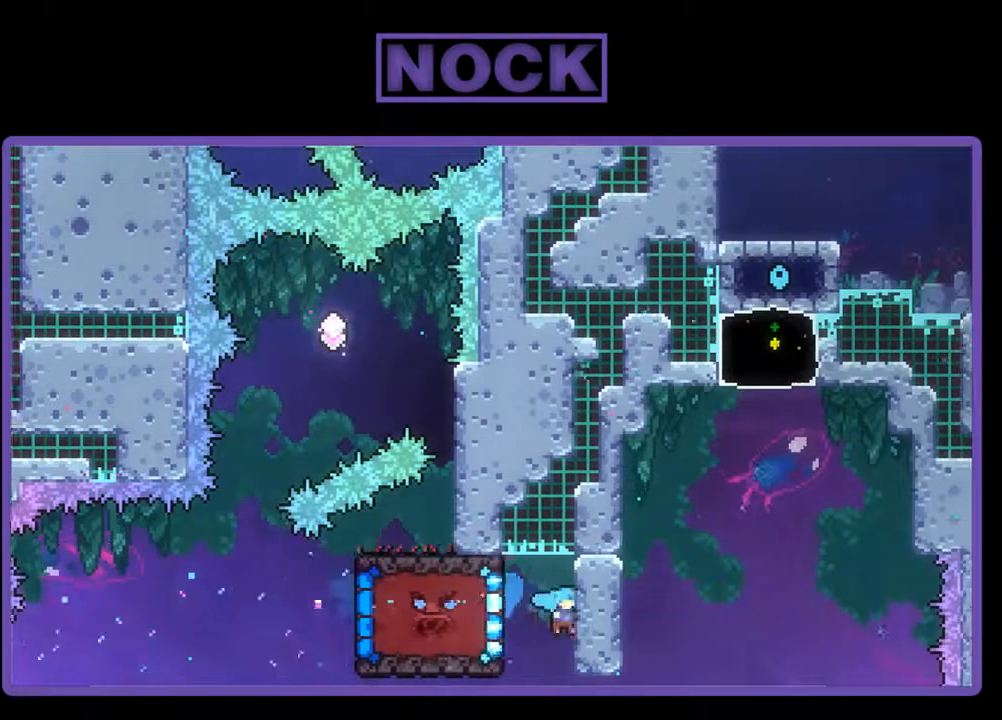
{"buttons": ["R2", "DPAD_UP", "DPAD_LEFT"], "events": [[100, "CROSS", "down"], [100, "DPAD_RIGHT", "up"], [100, "DPAD_UP", "down"], [133, "DPAD_LEFT", "down"], [233, "CROSS", "up"], [300, "CROSS", "down"], [500, "CROSS", "up"]]}
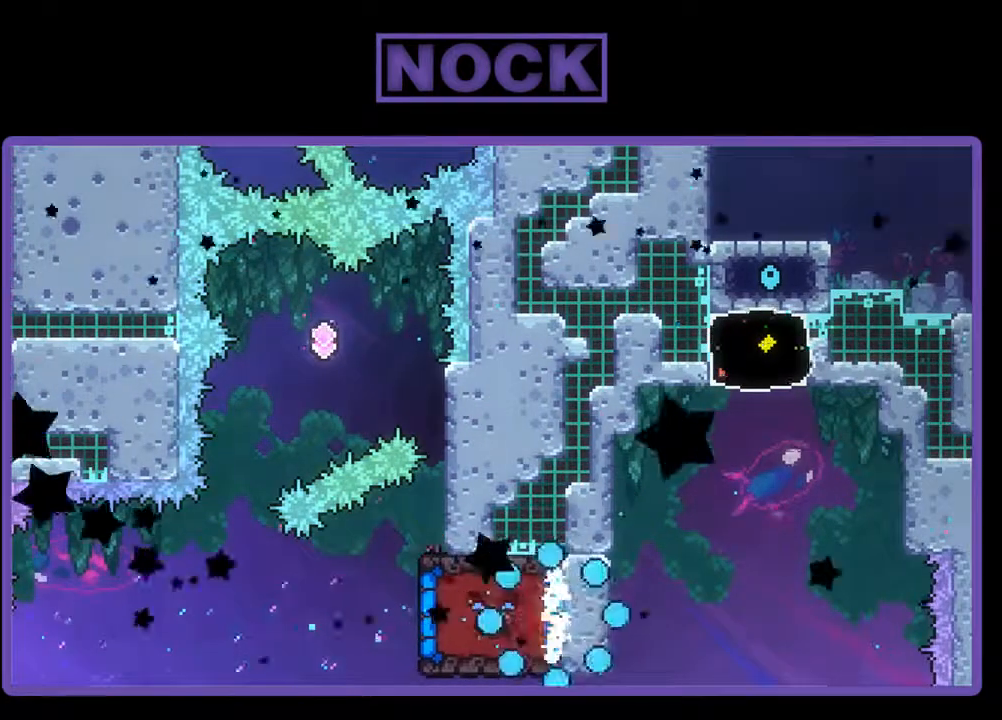
{"buttons": [], "events": [[33, "DPAD_LEFT", "up"], [33, "DPAD_UP", "up"], [33, "R2", "up"]]}
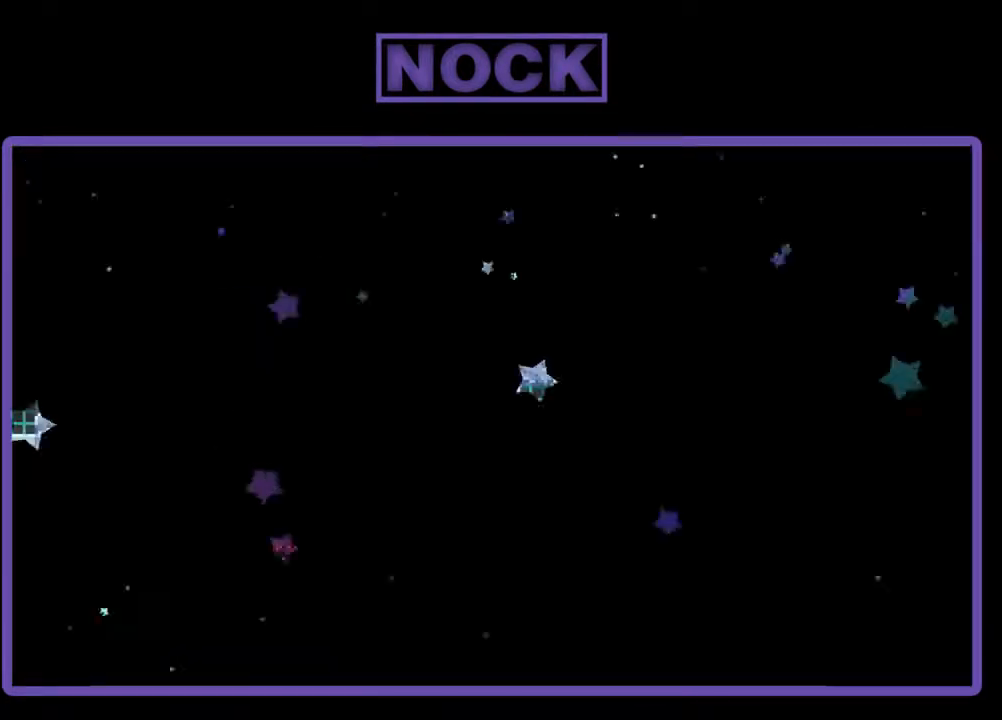
{"buttons": [], "events": []}
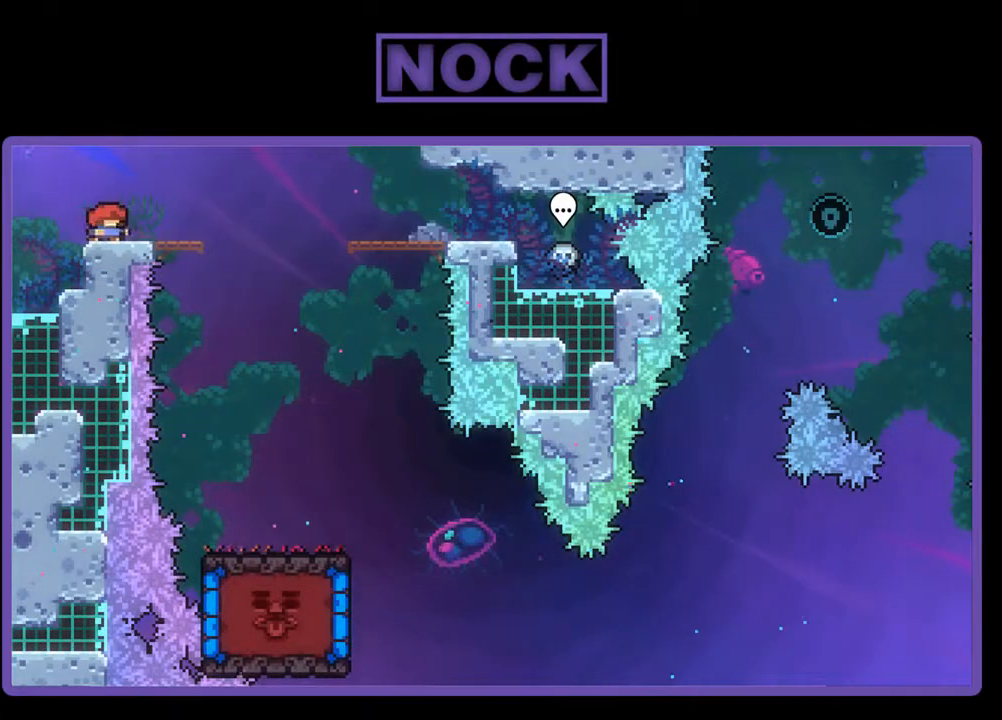
{"buttons": [], "events": []}
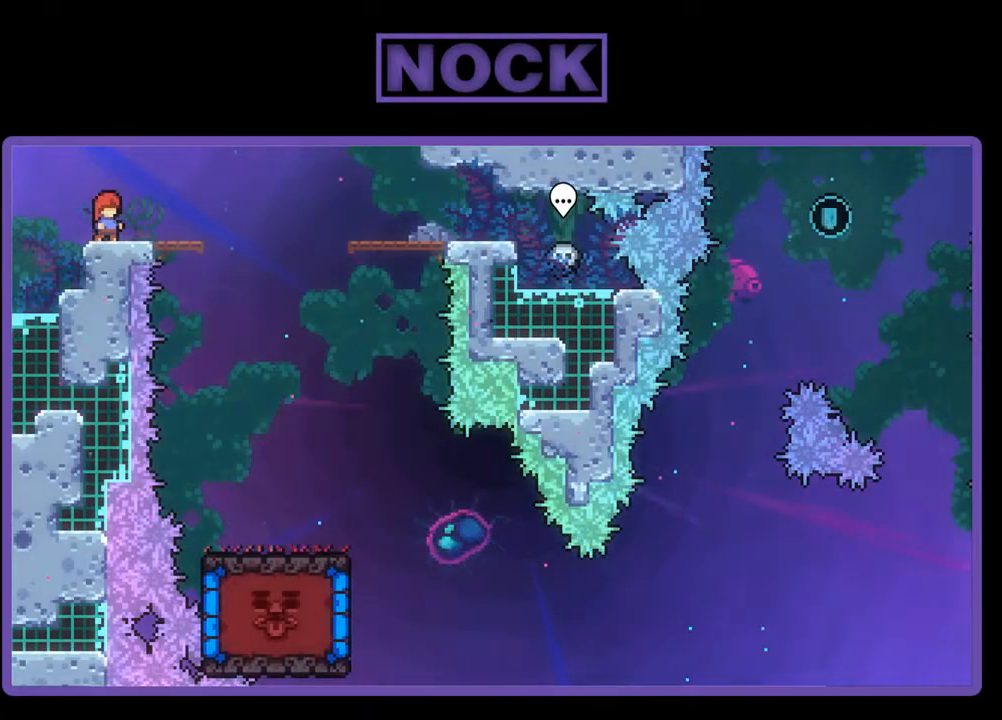
{"buttons": [], "events": []}
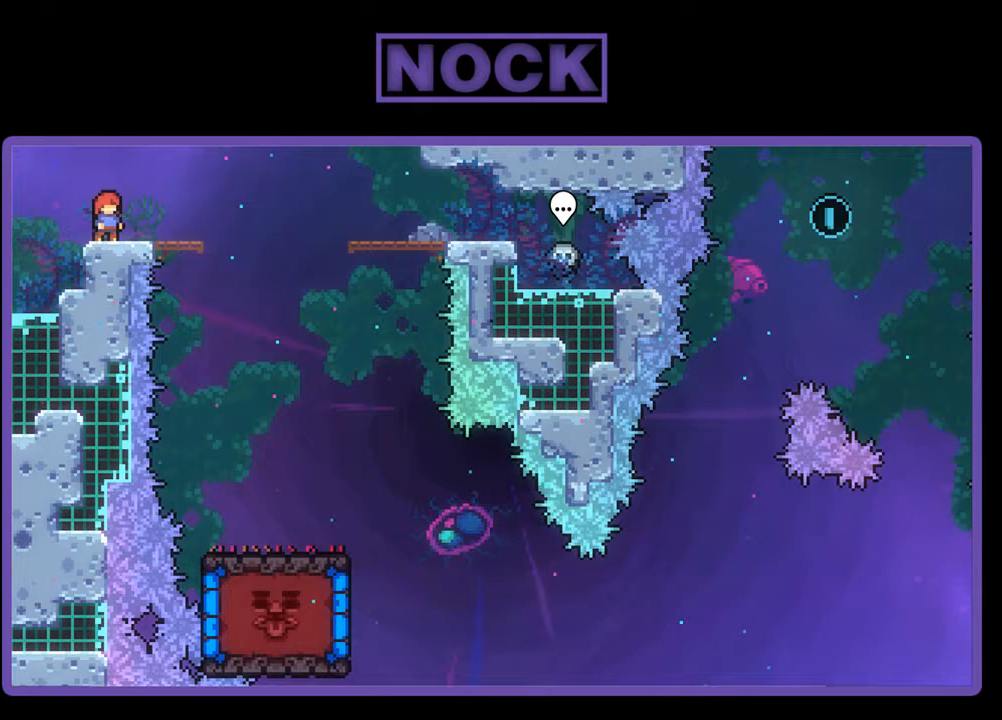
{"buttons": [], "events": []}
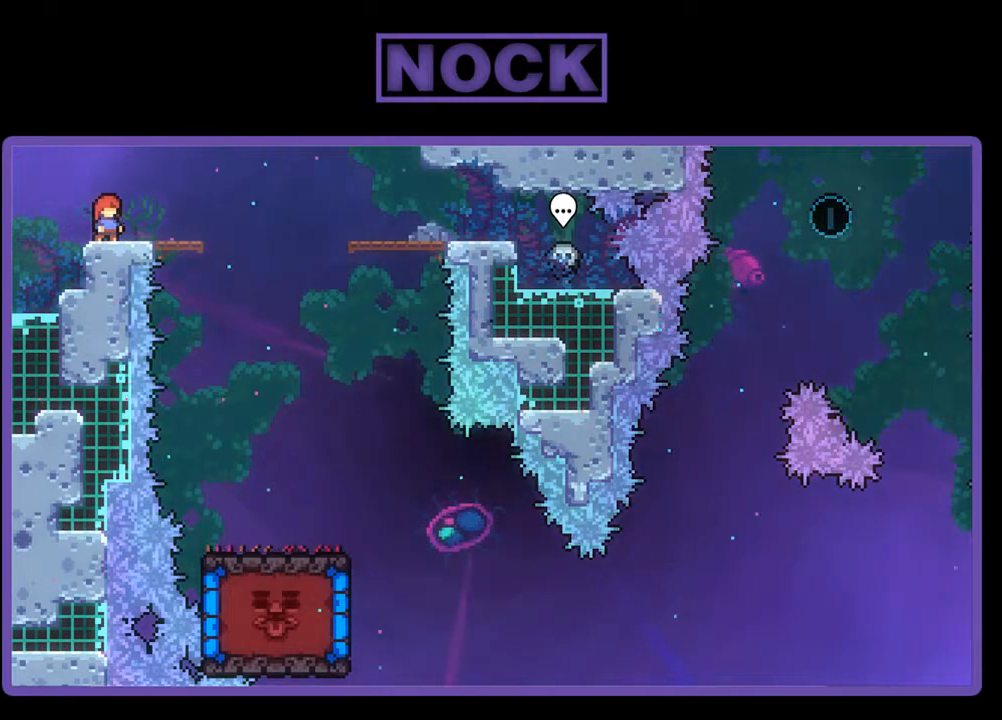
{"buttons": [], "events": []}
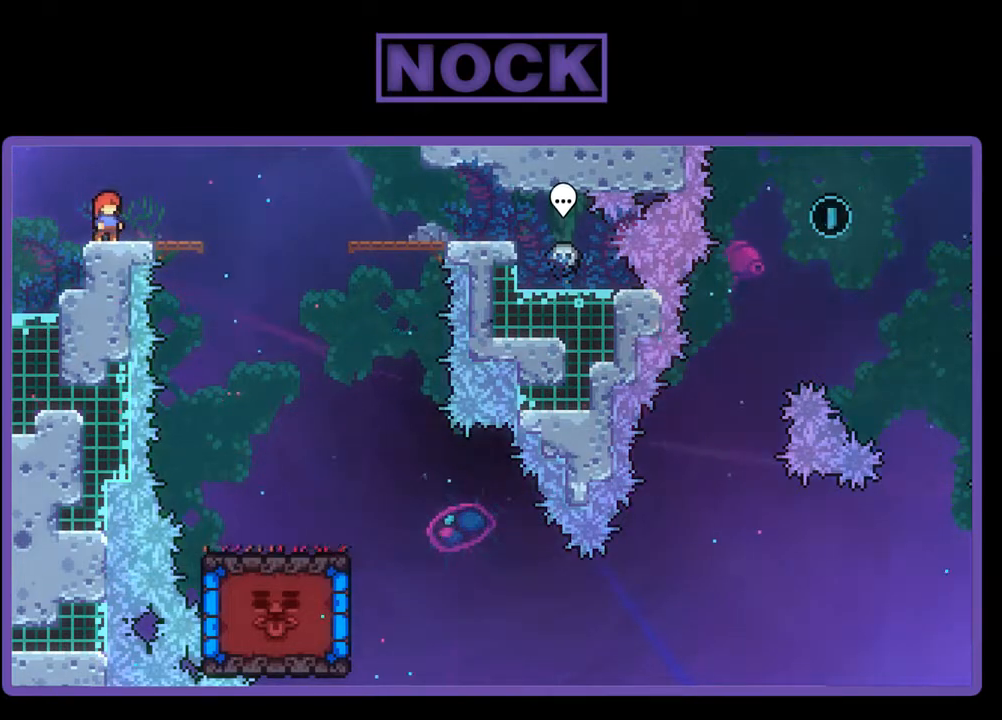
{"buttons": [], "events": []}
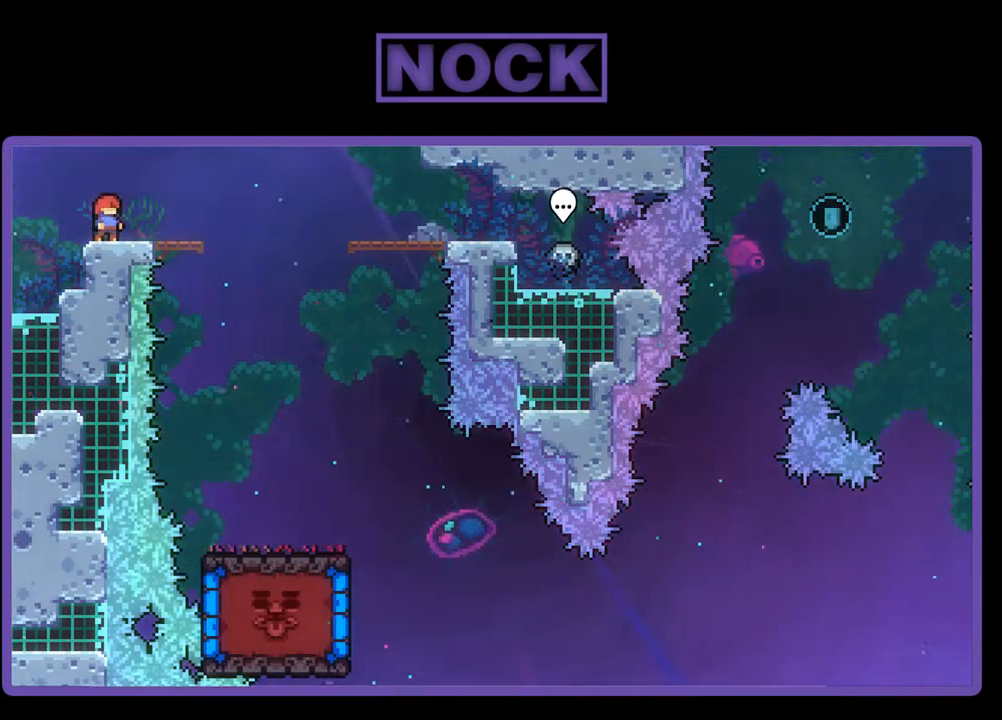
{"buttons": [], "events": []}
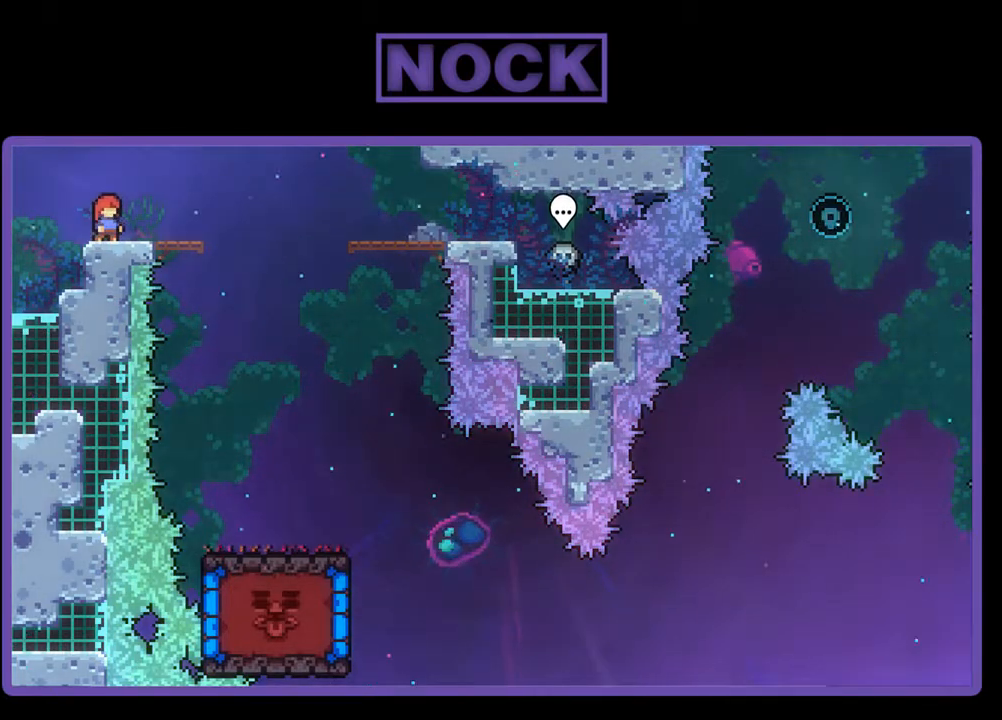
{"buttons": [], "events": []}
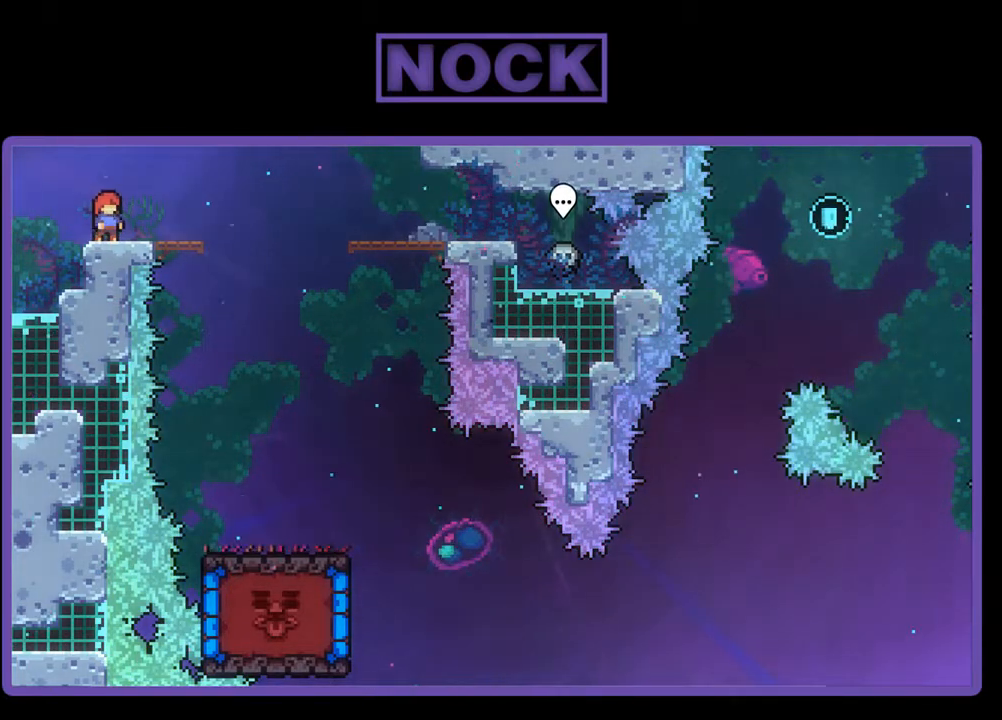
{"buttons": [], "events": []}
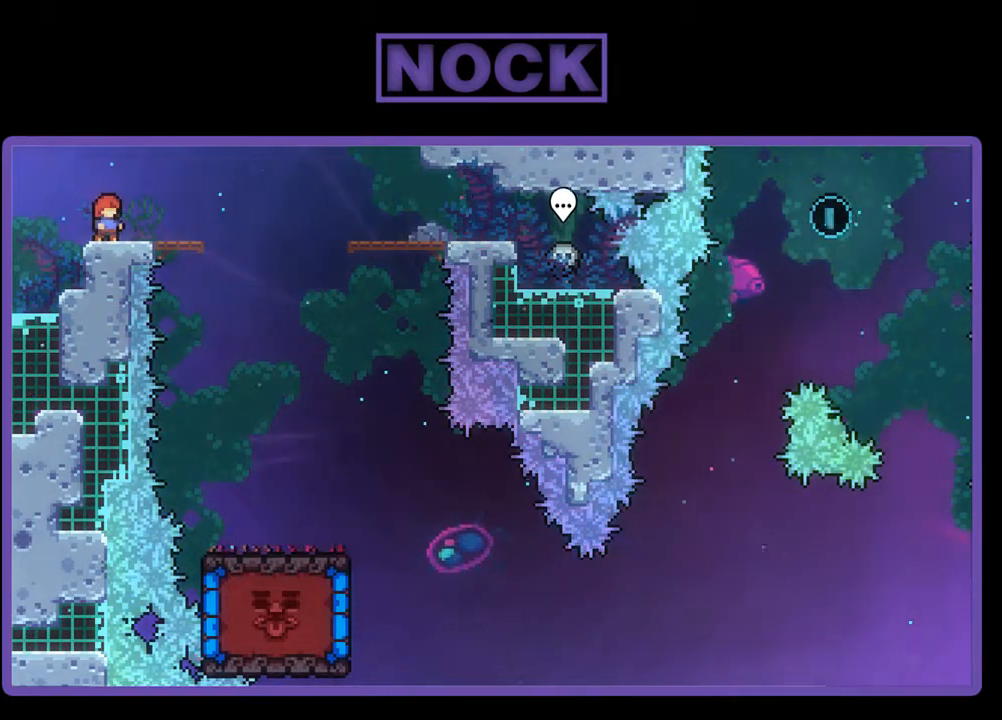
{"buttons": ["CROSS", "R2", "DPAD_RIGHT"], "events": [[67, "DPAD_RIGHT", "down"], [133, "R2", "down"], [367, "CROSS", "down"]]}
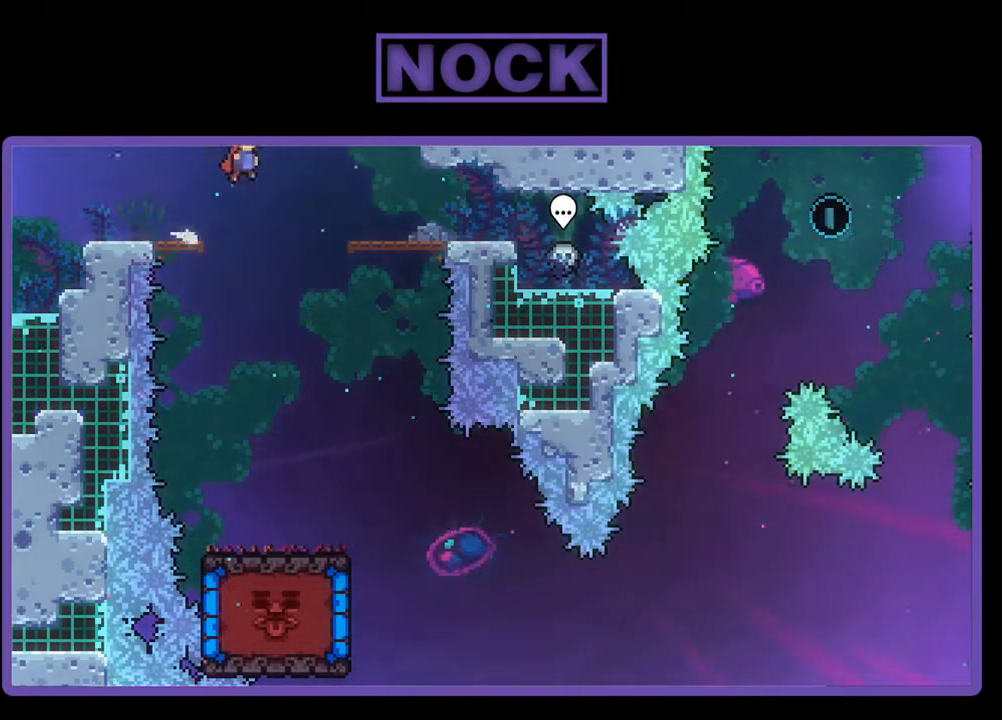
{"buttons": ["R2", "DPAD_RIGHT"], "events": [[67, "CROSS", "up"]]}
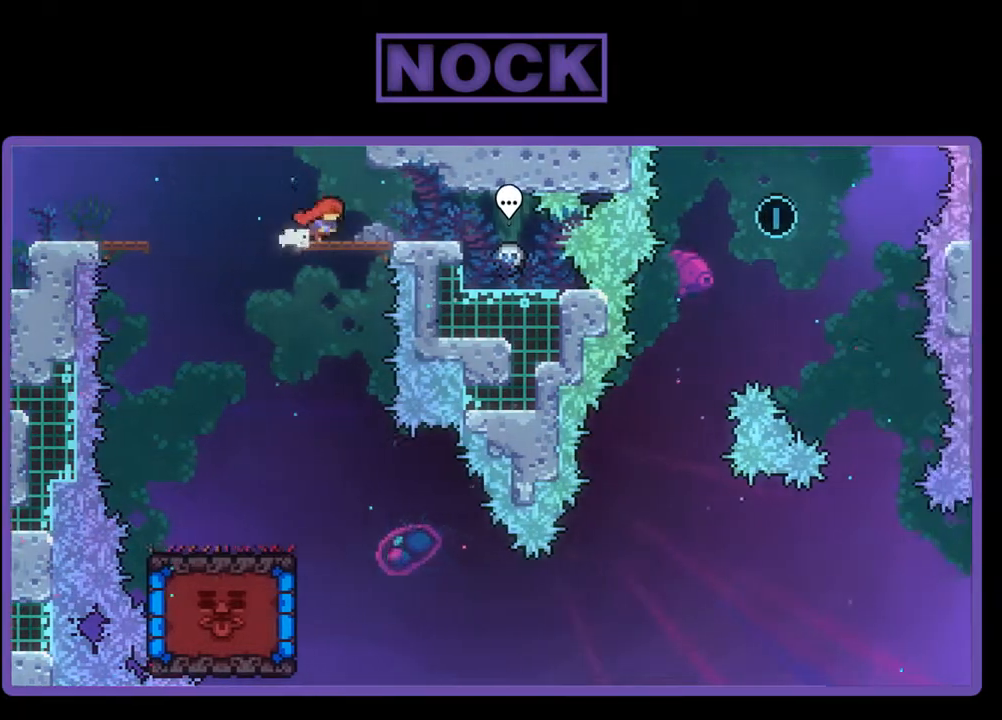
{"buttons": ["CROSS", "R2"], "events": [[100, "DPAD_RIGHT", "up"], [367, "DPAD_LEFT", "down"], [433, "CROSS", "down"], [467, "DPAD_LEFT", "up"]]}
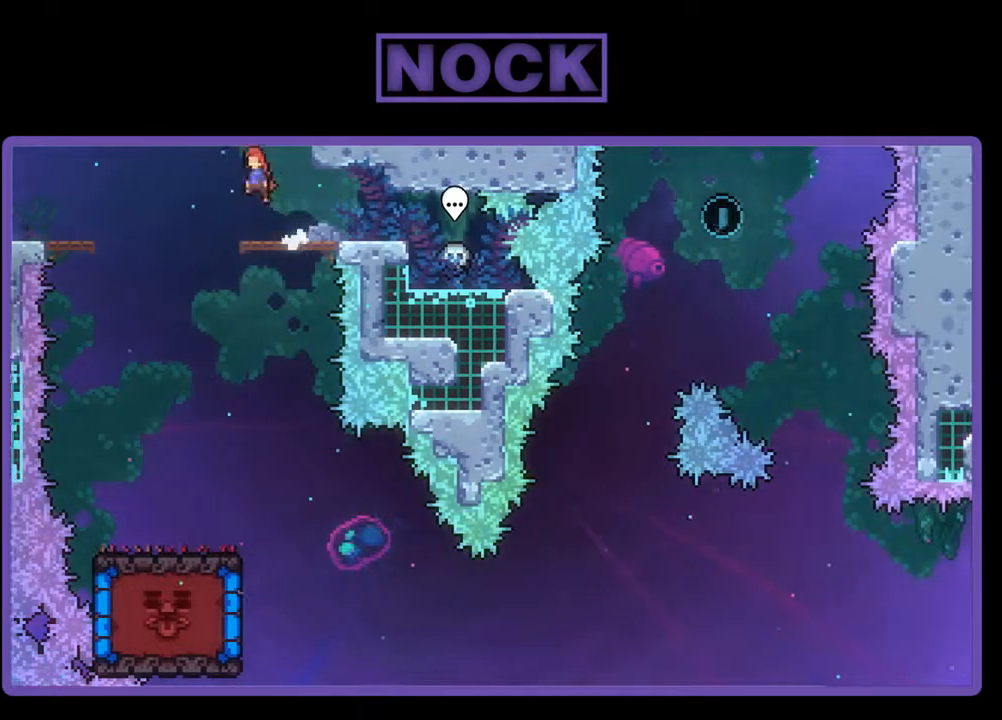
{"buttons": ["CIRCLE", "R2", "DPAD_UP", "DPAD_RIGHT"], "events": [[67, "CROSS", "up"], [67, "DPAD_UP", "down"], [167, "CIRCLE", "down"], [233, "DPAD_RIGHT", "down"], [300, "CIRCLE", "up"], [367, "CIRCLE", "down"], [367, "CROSS", "down"], [500, "CROSS", "up"]]}
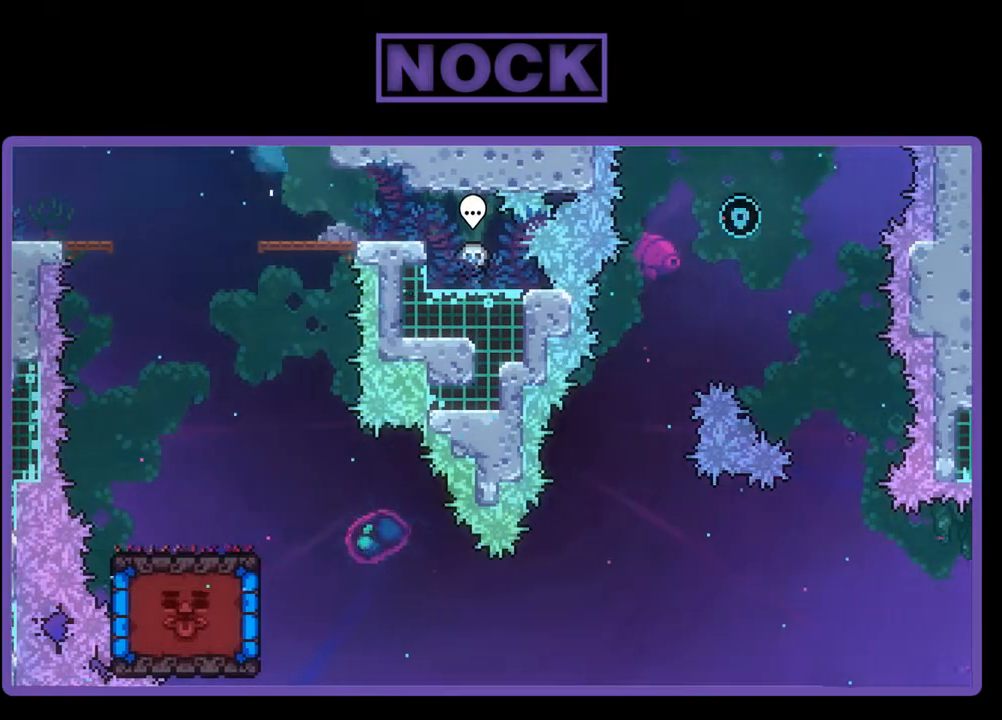
{"buttons": ["R2"], "events": [[100, "CIRCLE", "up"], [233, "DPAD_UP", "up"], [300, "DPAD_RIGHT", "up"]]}
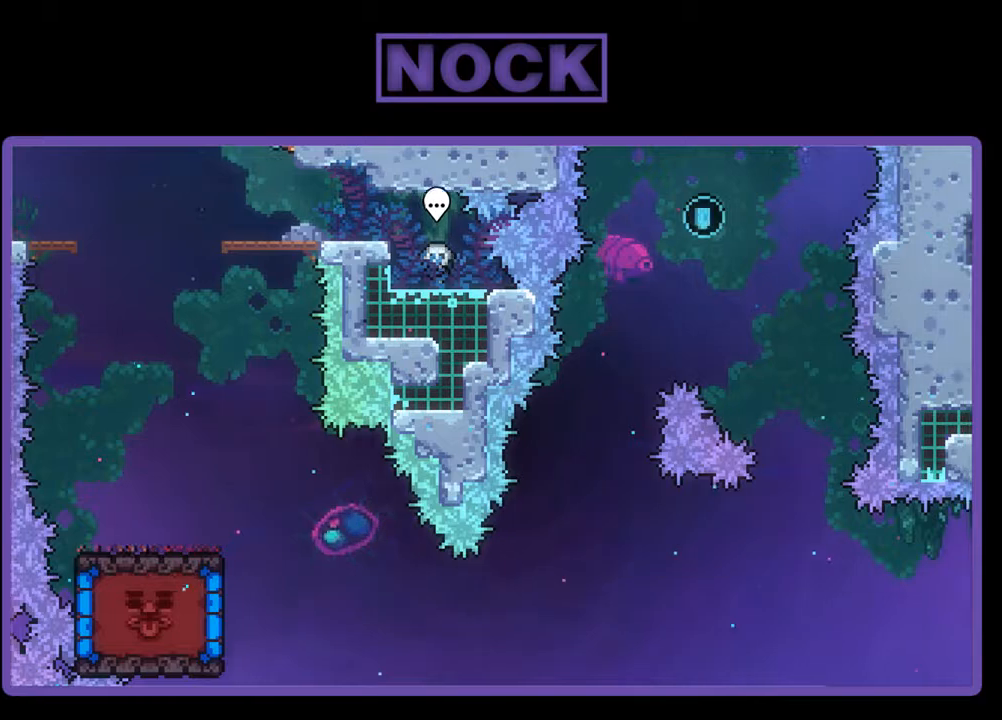
{"buttons": [], "events": [[300, "R2", "up"]]}
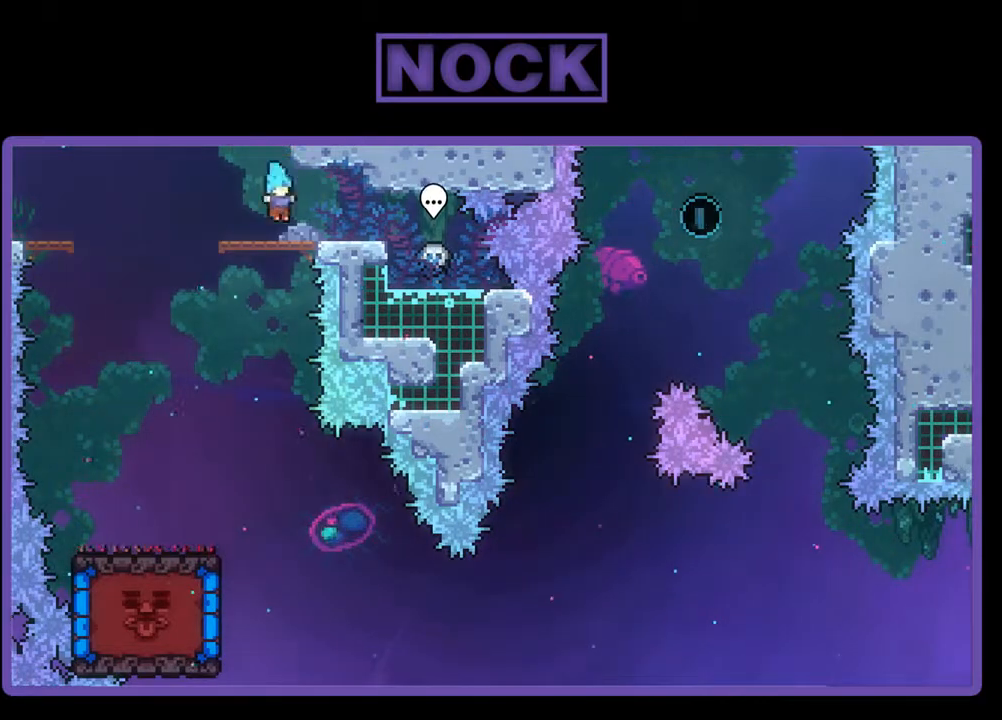
{"buttons": ["CIRCLE", "R2", "DPAD_LEFT"], "events": [[67, "DPAD_LEFT", "down"], [67, "R2", "down"], [200, "CROSS", "down"], [333, "CROSS", "up"], [433, "CIRCLE", "down"]]}
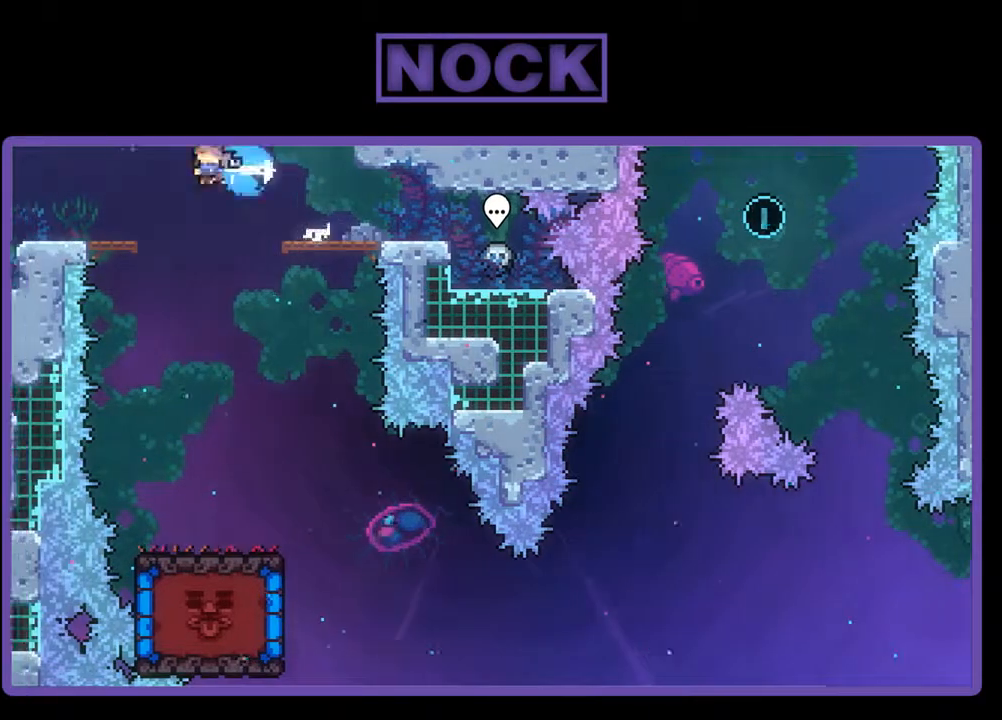
{"buttons": [], "events": [[67, "CIRCLE", "up"], [267, "DPAD_LEFT", "up"], [267, "R2", "up"]]}
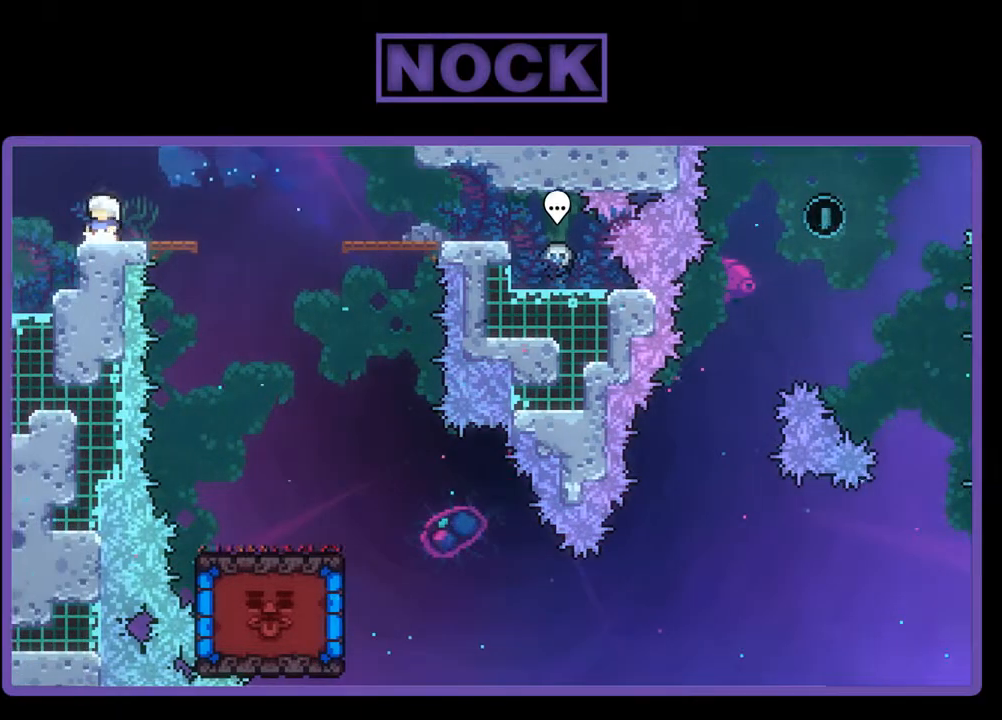
{"buttons": ["R2"], "events": [[467, "R2", "down"]]}